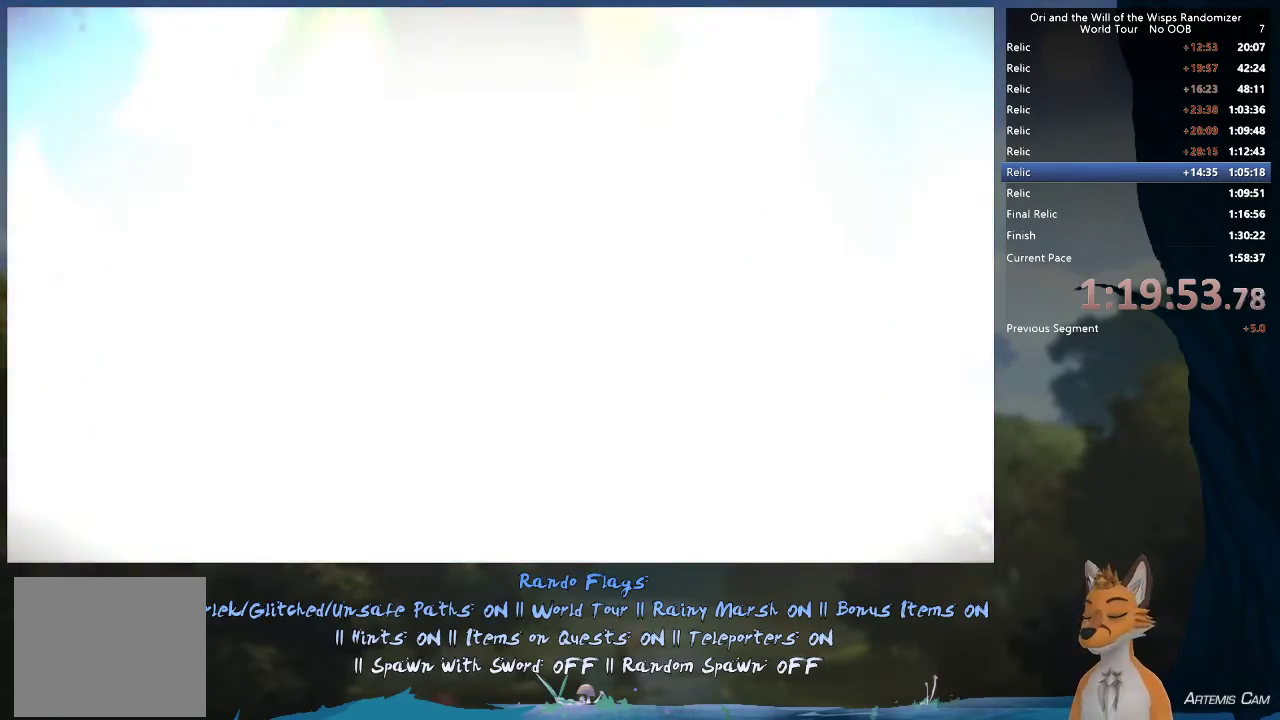
Gameplay with a controller (Xbox layout); each line is a JSON object with the inputs held at the frame after it (dt_ms = milliseconds from this image to that frame). "events" lists button and stick changes between this image and that frame as [ms after this image, input, new state], when the widget could be followed in between. This overlay highlights the sticks when they move; stick clicks (L3 R3) are not distinguishable. Not read: L3 R3.
{"dt_ms": 700, "buttons": [], "left_stick": "up-left", "right_stick": "center", "events": [[550, "left_stick", "left"], [683, "left_stick", "up-left"]]}
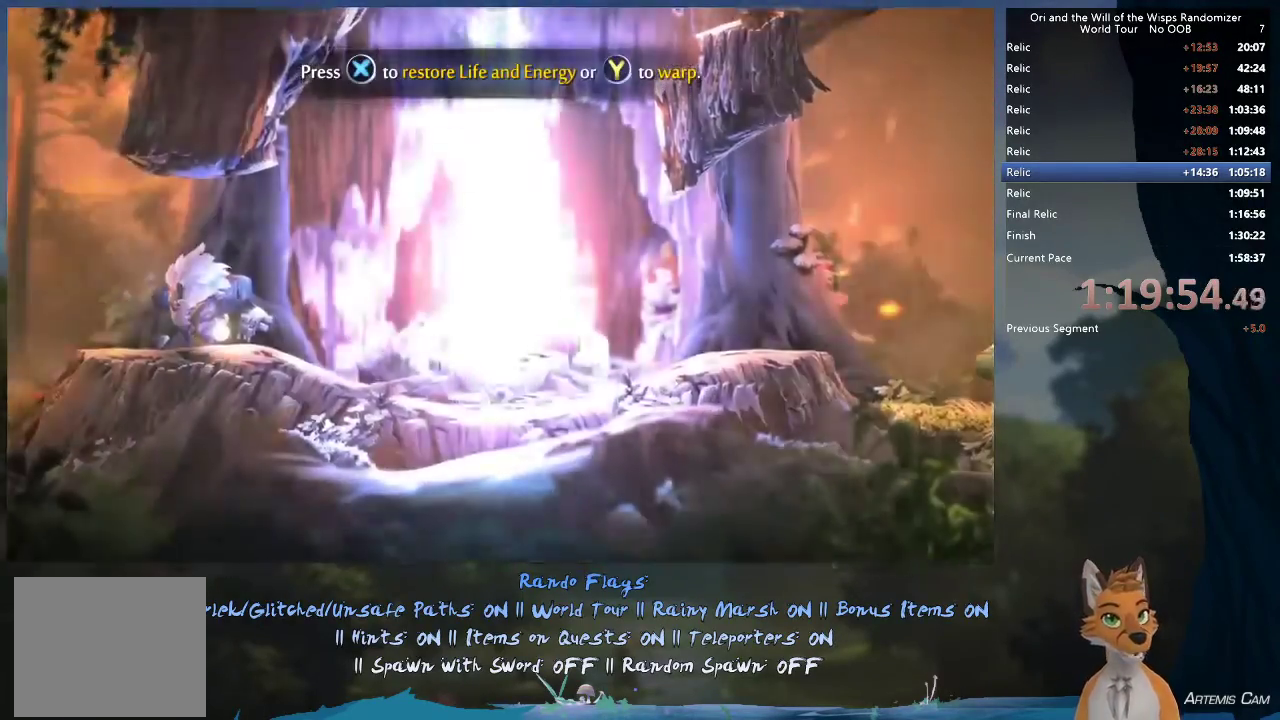
{"dt_ms": 500, "buttons": [], "left_stick": "left", "right_stick": "center", "events": [[117, "left_stick", "left"], [200, "R1", "down"], [217, "left_stick", "up-left"], [333, "R1", "up"], [450, "left_stick", "left"]]}
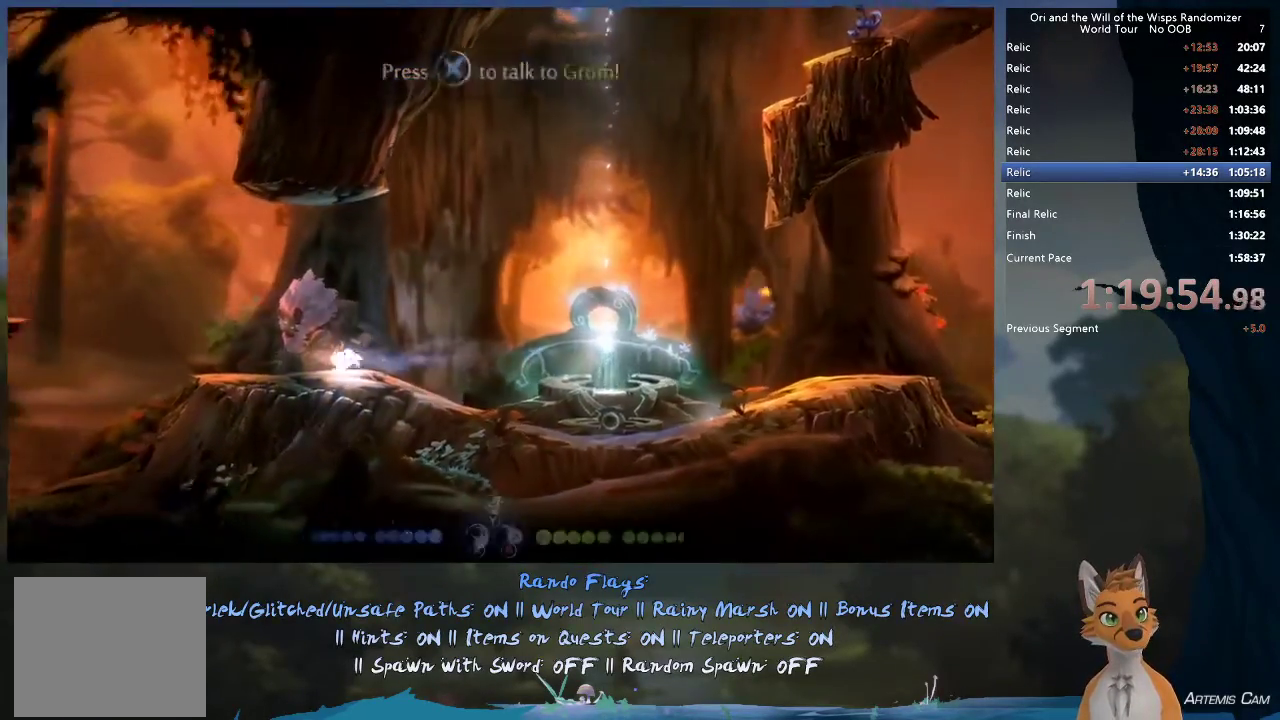
{"dt_ms": 300, "buttons": [], "left_stick": "up-left", "right_stick": "center", "events": [[100, "R1", "down"], [133, "left_stick", "up-left"], [283, "R1", "up"]]}
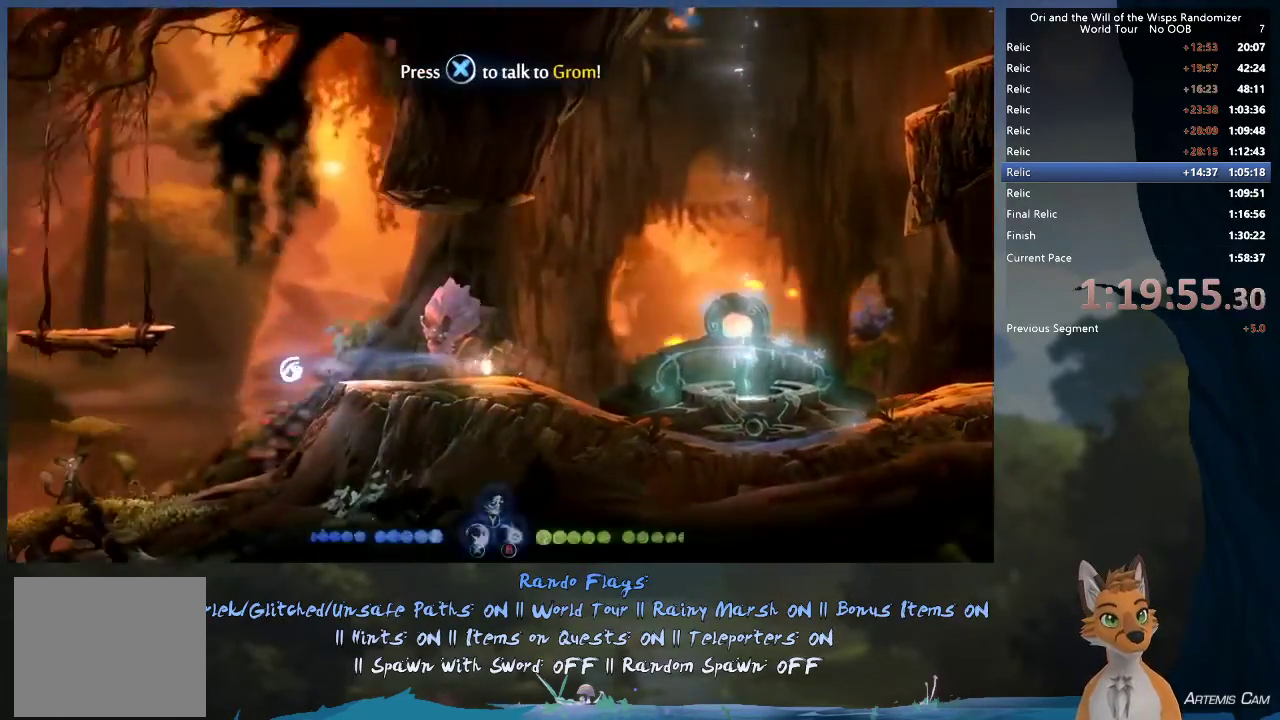
{"dt_ms": 700, "buttons": ["R1"], "left_stick": "left", "right_stick": "center", "events": [[183, "left_stick", "left"], [650, "R1", "down"]]}
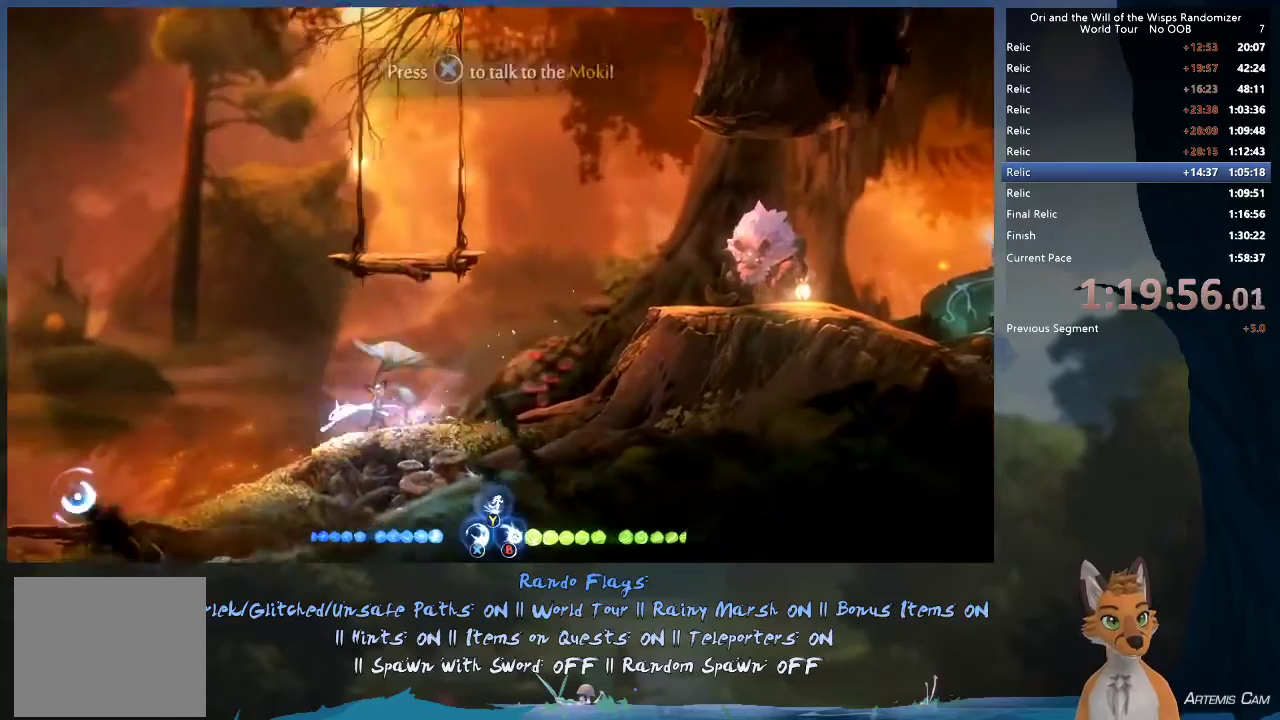
{"dt_ms": 300, "buttons": [], "left_stick": "left", "right_stick": "center", "events": [[100, "R1", "up"]]}
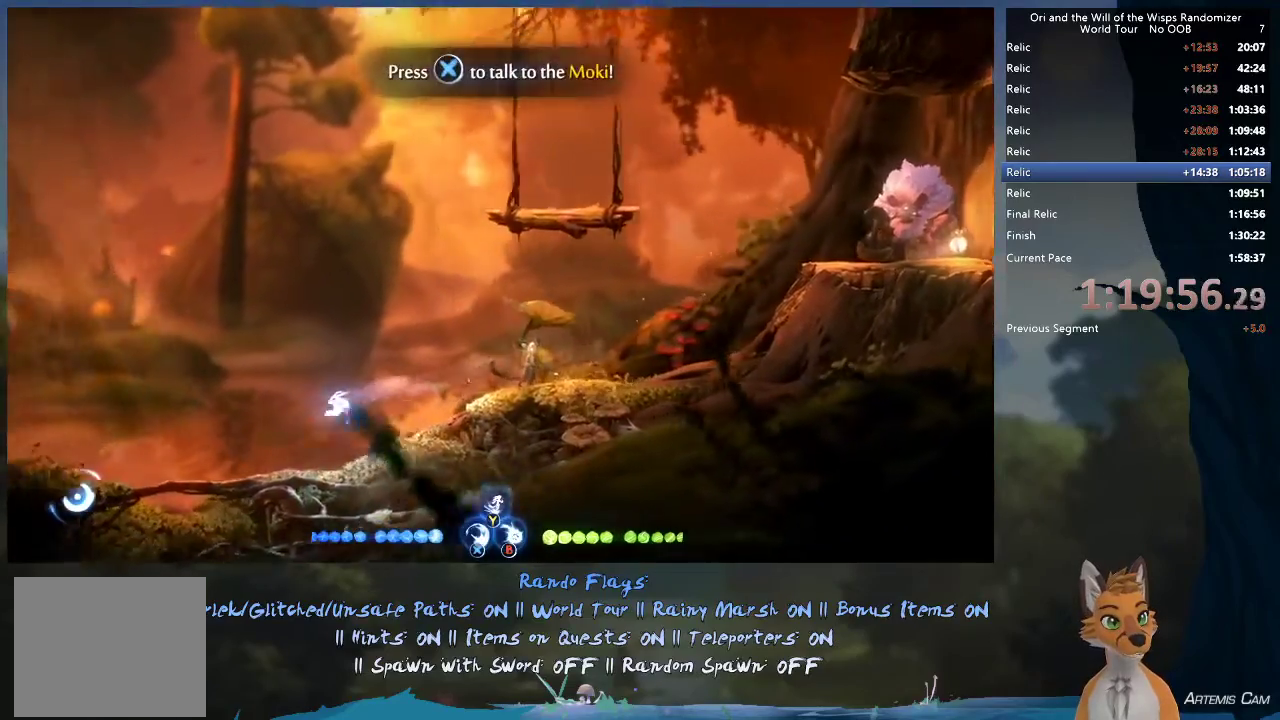
{"dt_ms": 700, "buttons": [], "left_stick": "down", "right_stick": "center", "events": [[533, "left_stick", "down-left"], [583, "A", "down"], [667, "left_stick", "down"], [700, "A", "up"]]}
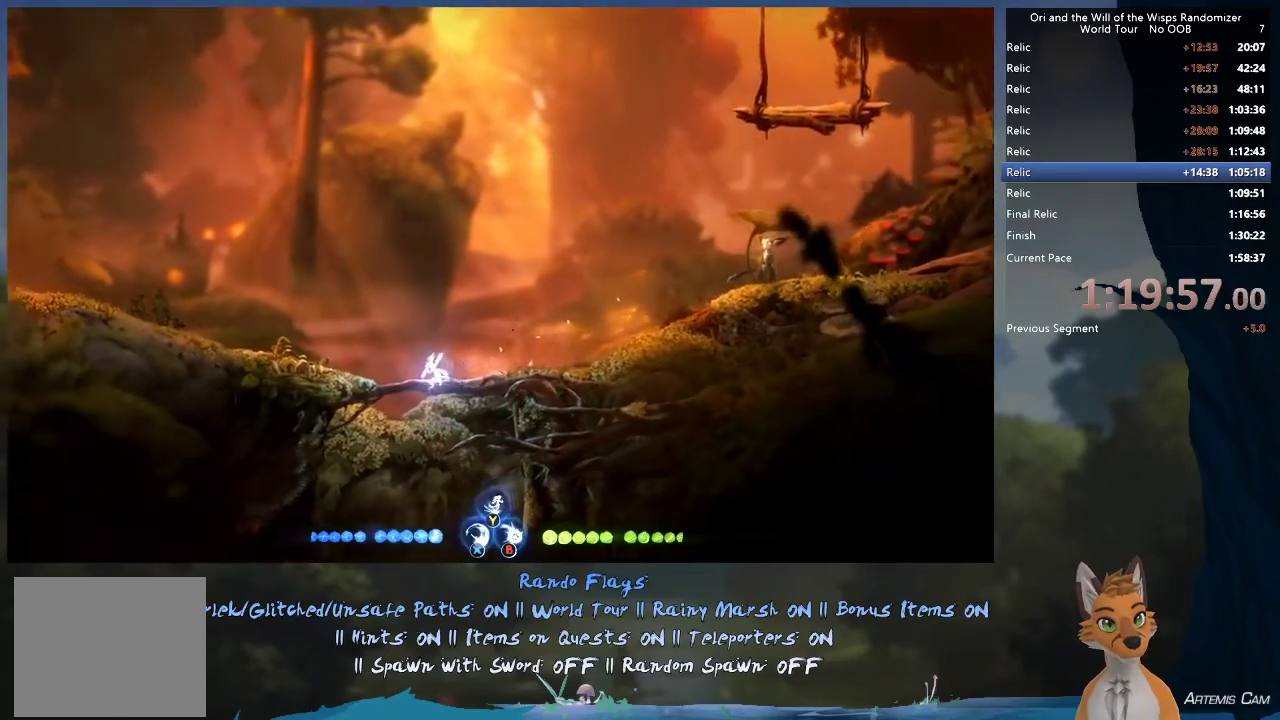
{"dt_ms": 400, "buttons": [], "left_stick": "down-right", "right_stick": "center", "events": [[333, "left_stick", "down-right"]]}
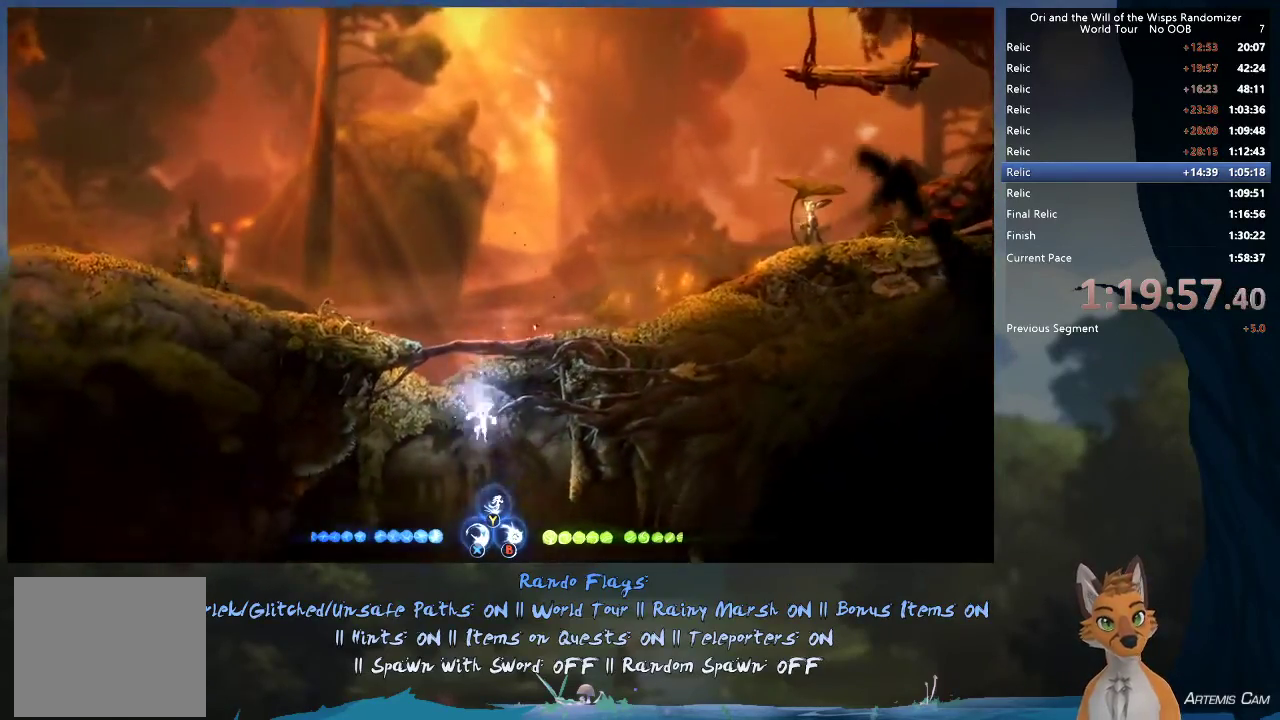
{"dt_ms": 400, "buttons": [], "left_stick": "right", "right_stick": "center", "events": [[50, "left_stick", "right"]]}
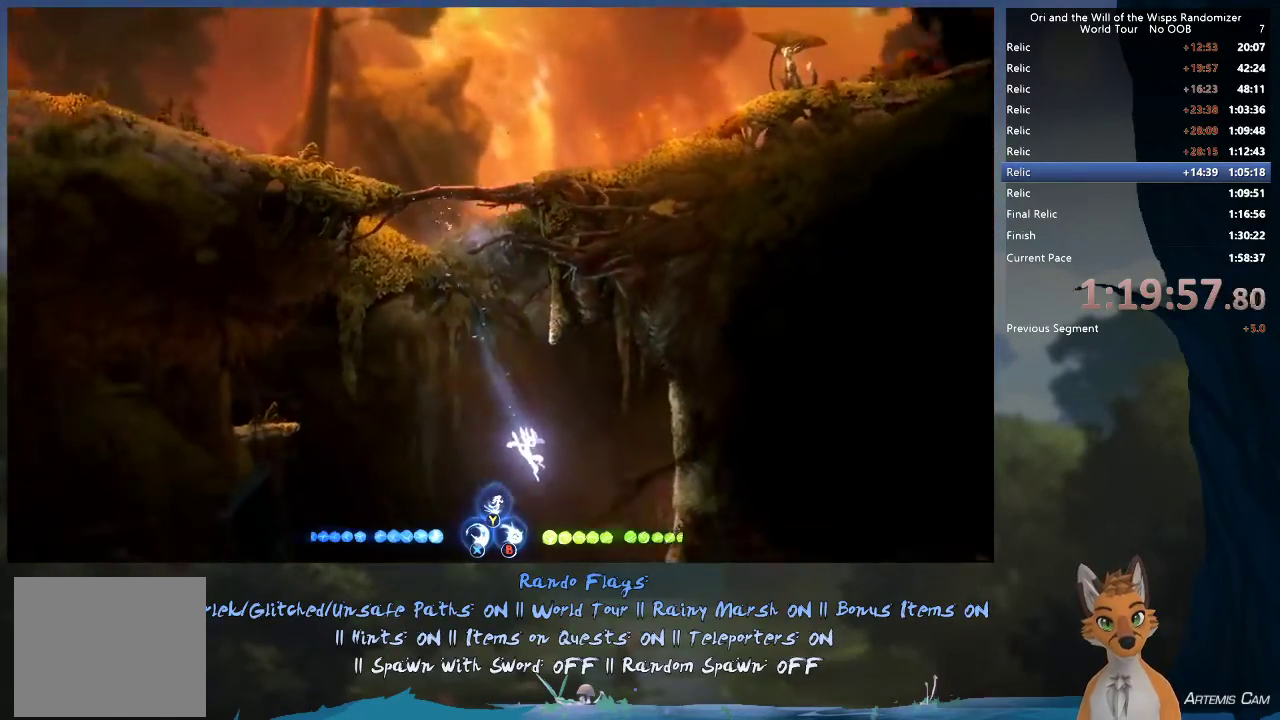
{"dt_ms": 500, "buttons": [], "left_stick": "right", "right_stick": "center", "events": [[250, "R1", "down"], [433, "R1", "up"]]}
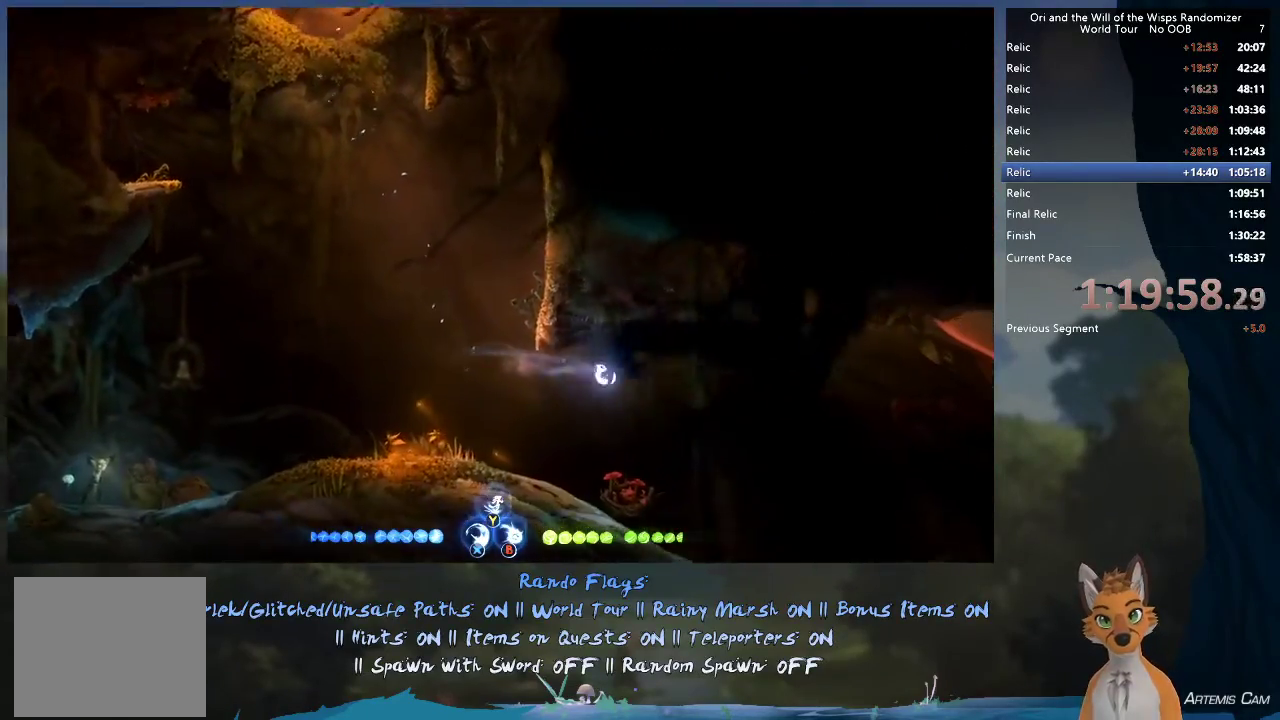
{"dt_ms": 400, "buttons": ["R1"], "left_stick": "right", "right_stick": "center", "events": [[350, "R1", "down"]]}
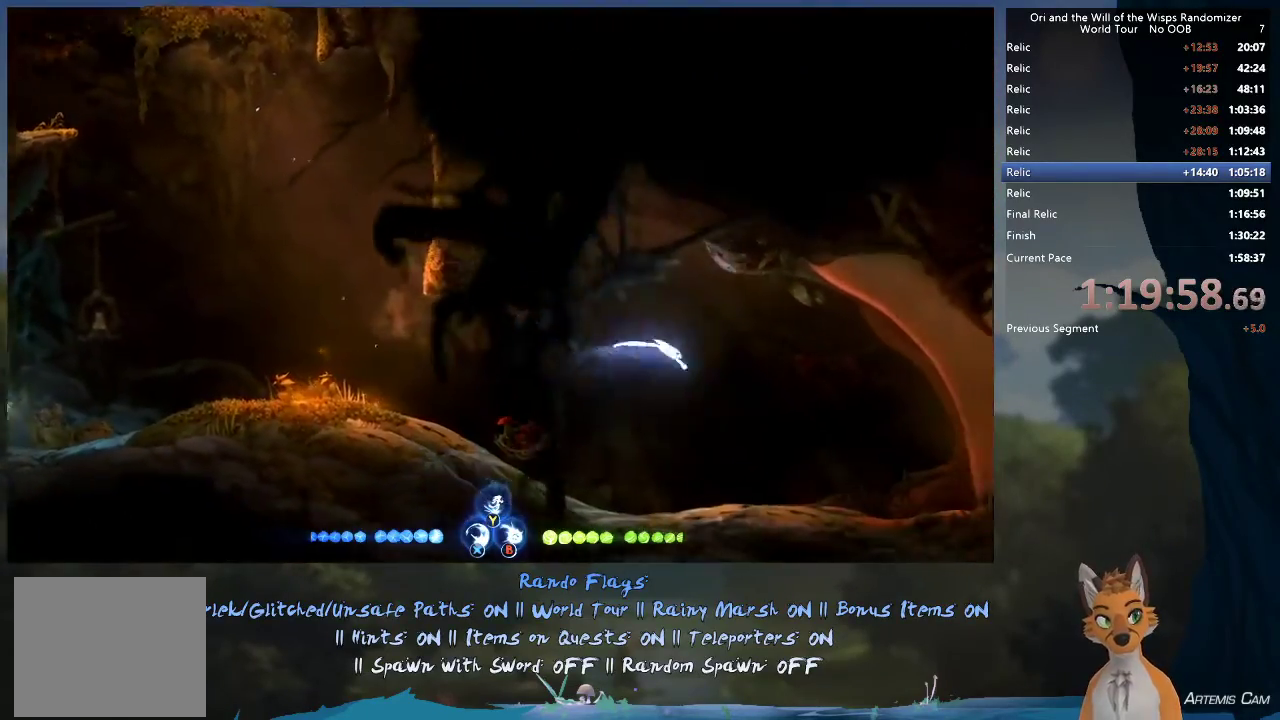
{"dt_ms": 700, "buttons": [], "left_stick": "up-right", "right_stick": "center", "events": [[150, "R1", "up"], [650, "left_stick", "up-right"]]}
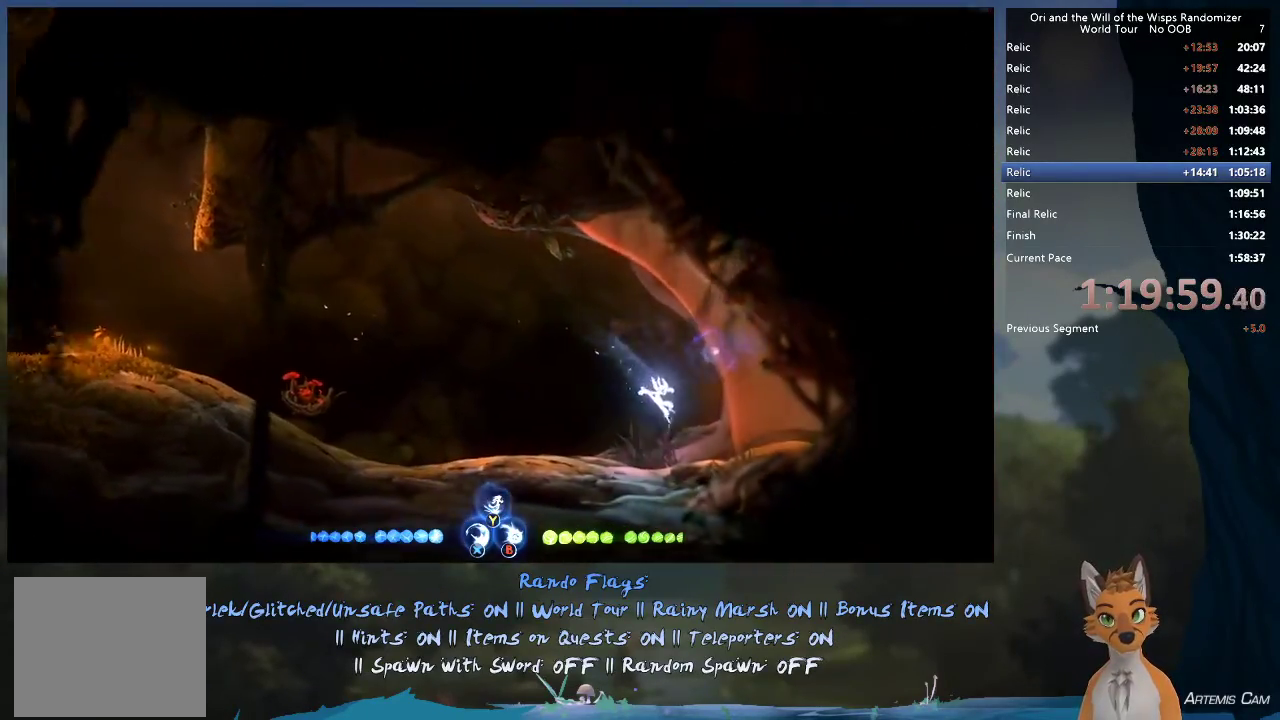
{"dt_ms": 400, "buttons": ["R1"], "left_stick": "up", "right_stick": "center"}
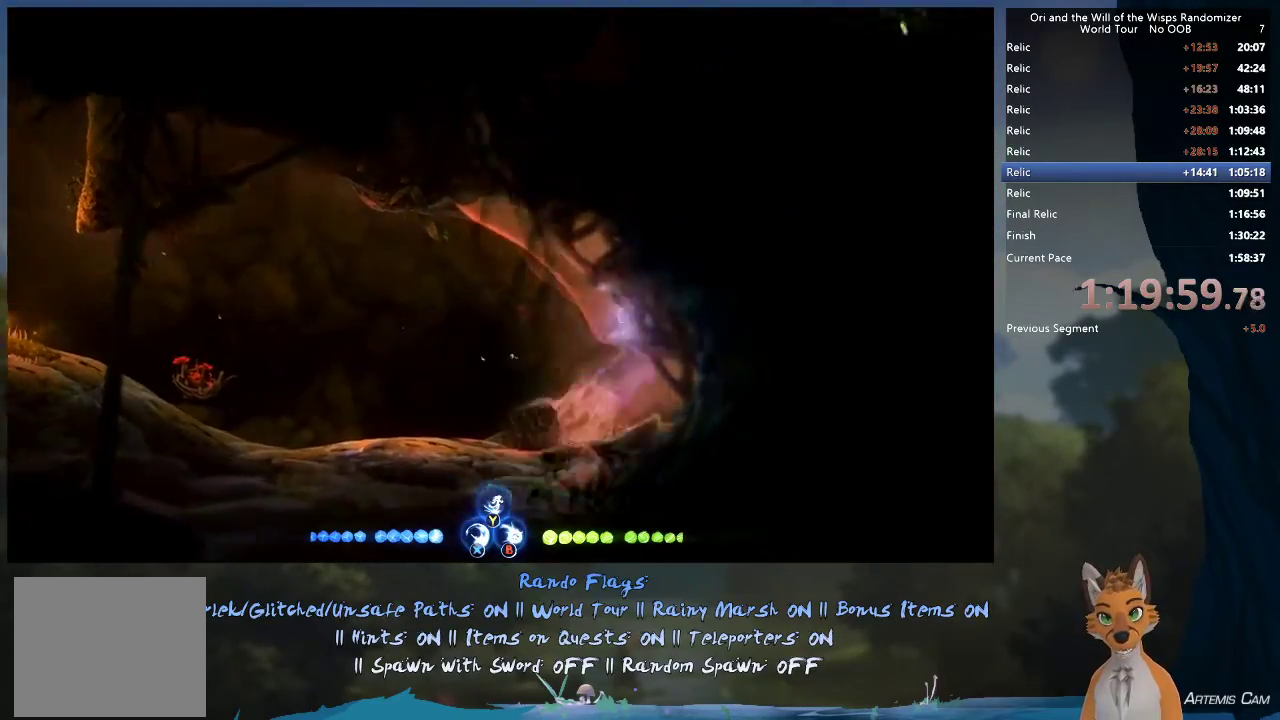
{"dt_ms": 700, "buttons": ["R1"], "left_stick": "up", "right_stick": "center"}
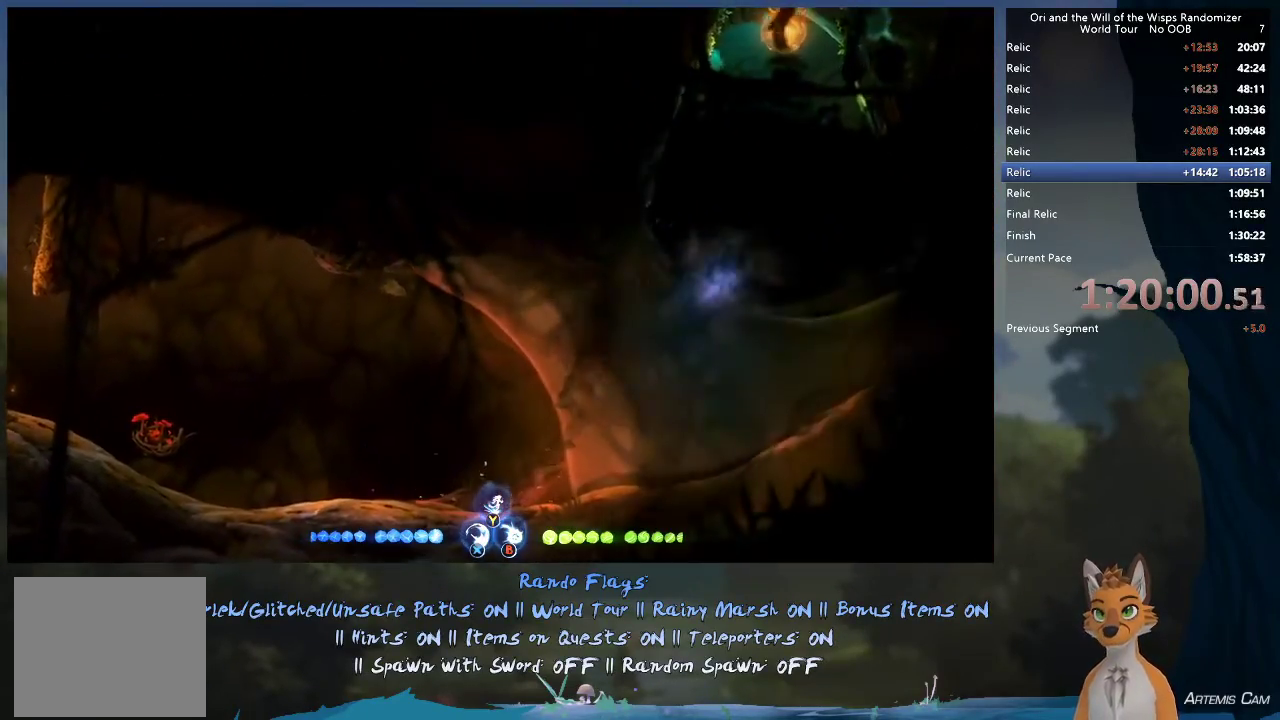
{"dt_ms": 400, "buttons": [], "left_stick": "up-right", "right_stick": "center", "events": [[50, "R1", "up"], [250, "left_stick", "up-right"]]}
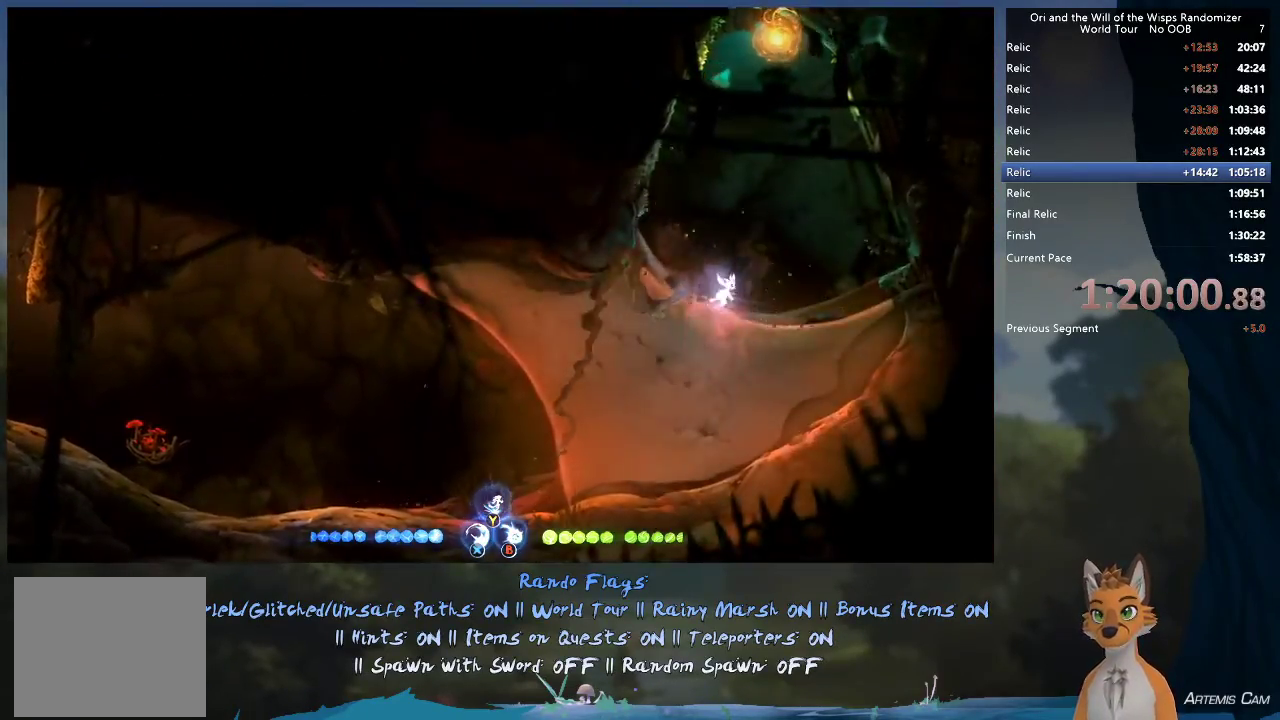
{"dt_ms": 400, "buttons": [], "left_stick": "up", "right_stick": "center", "events": [[217, "Y", "down"], [217, "left_stick", "up"], [300, "Y", "up"]]}
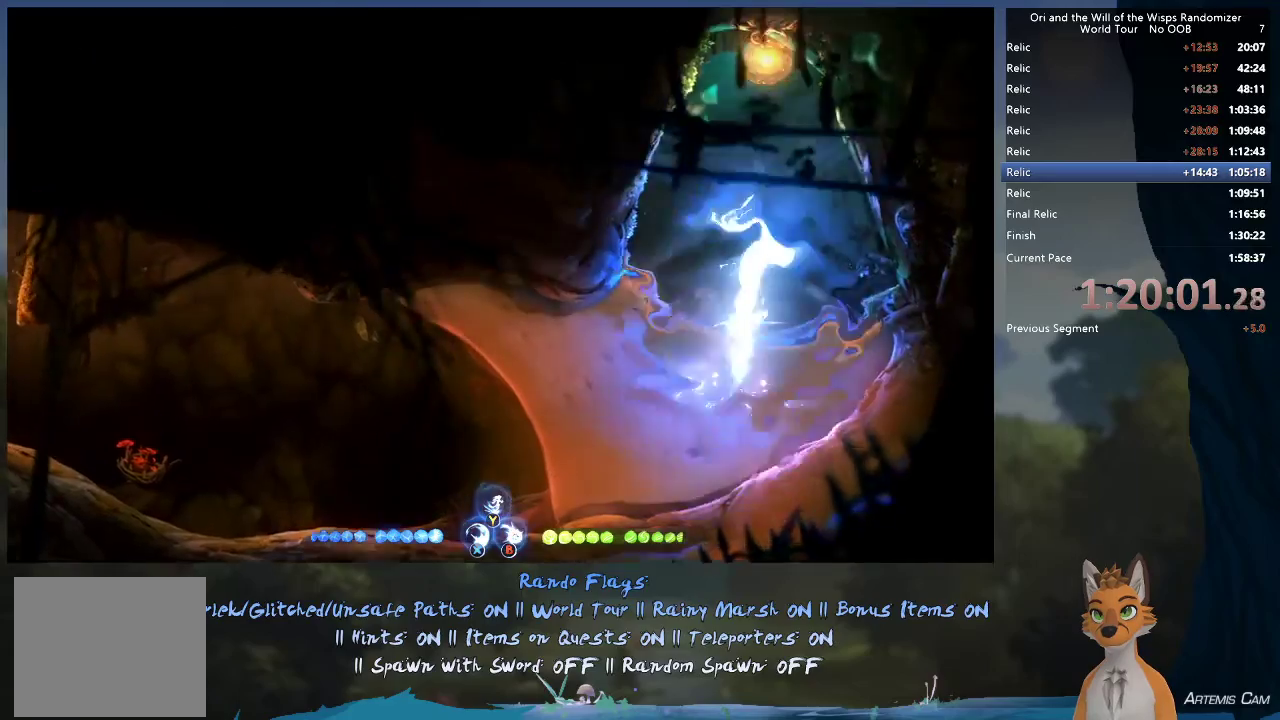
{"dt_ms": 300, "buttons": [], "left_stick": "up", "right_stick": "center", "events": []}
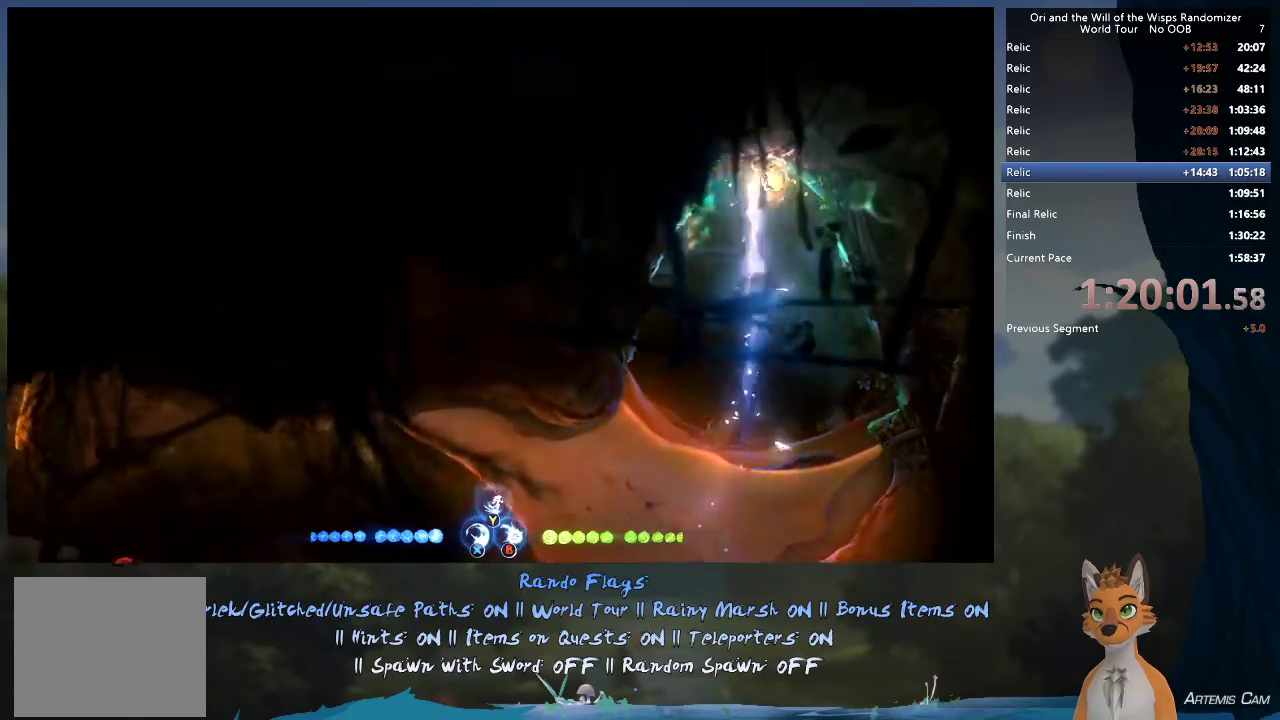
{"dt_ms": 500, "buttons": [], "left_stick": "left", "right_stick": "center", "events": [[50, "left_stick", "center"], [150, "left_stick", "right"], [450, "left_stick", "center"], [500, "left_stick", "left"]]}
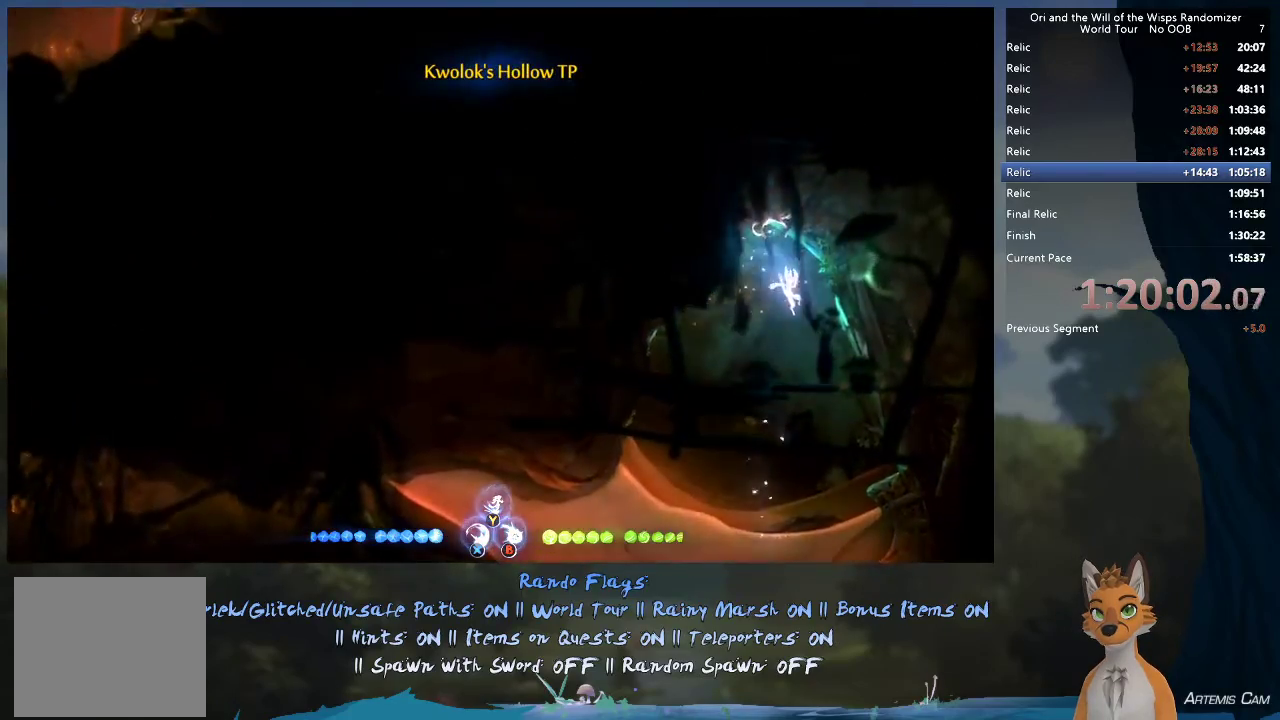
{"dt_ms": 300, "buttons": [], "left_stick": "down-left", "right_stick": "center", "events": [[283, "left_stick", "down-left"]]}
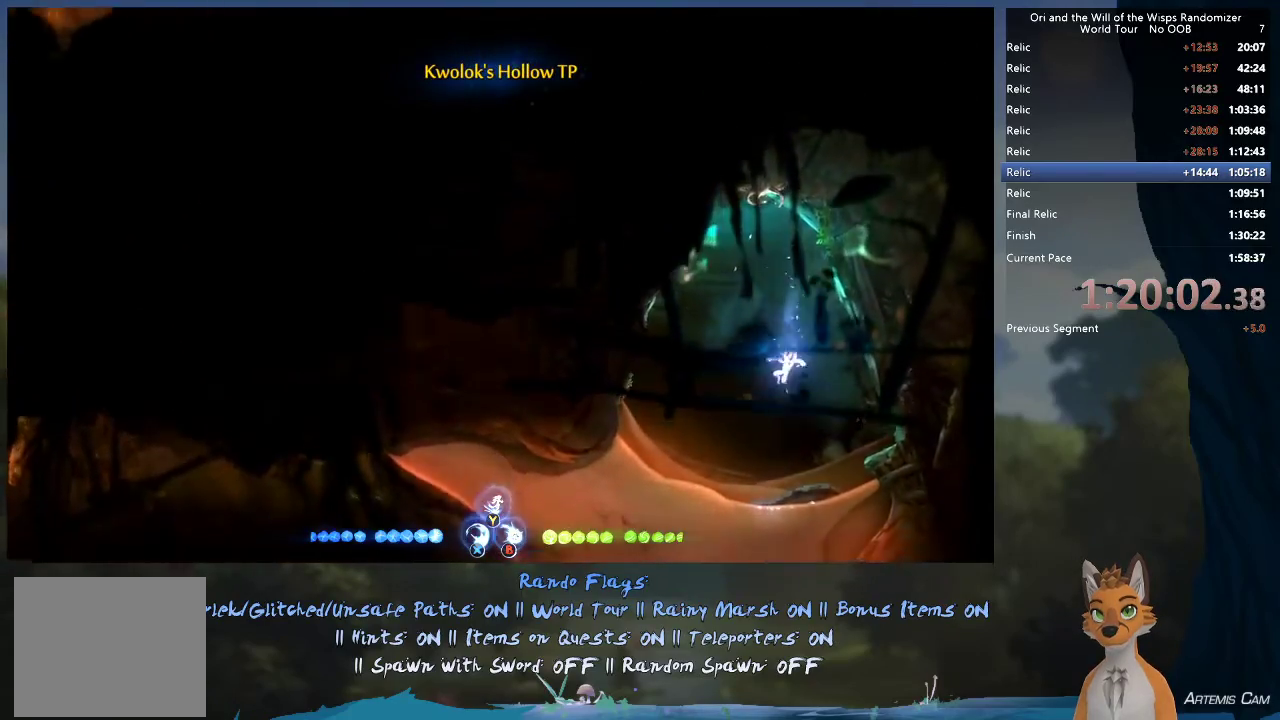
{"dt_ms": 600, "buttons": ["R1"], "left_stick": "left", "right_stick": "center", "events": [[133, "R1", "down"], [283, "R1", "up"], [350, "left_stick", "left"], [550, "R1", "down"]]}
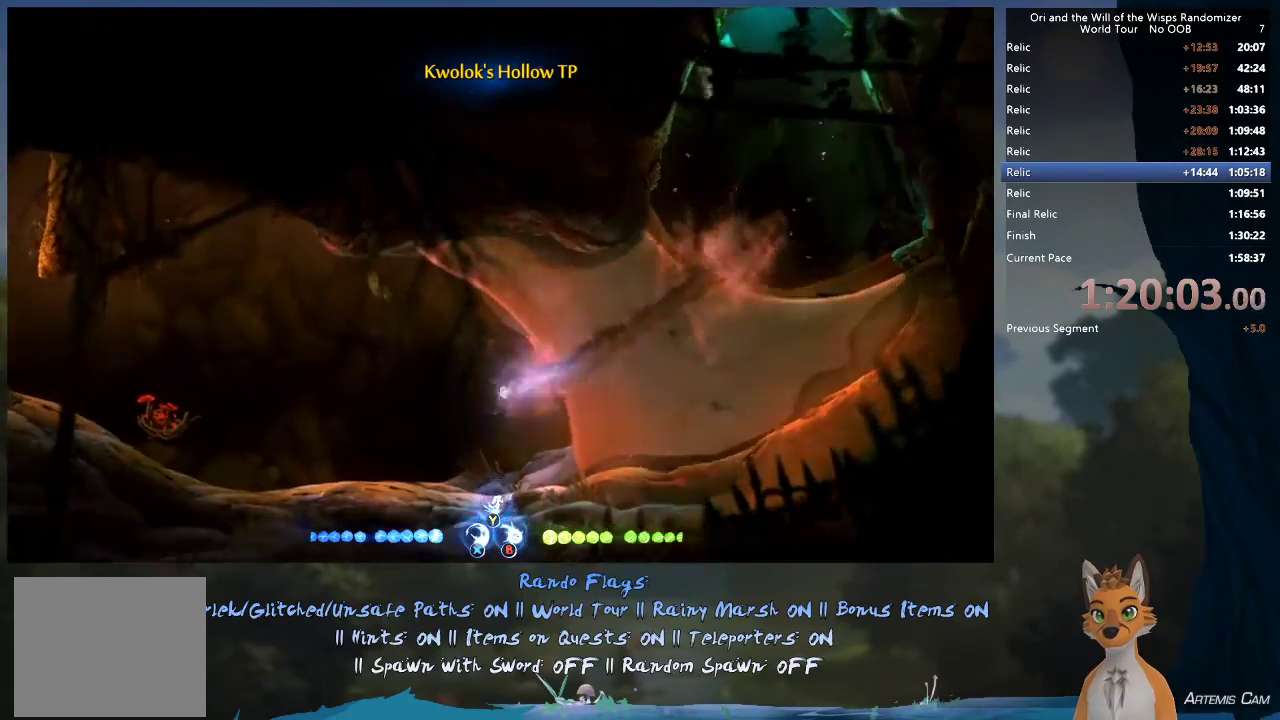
{"dt_ms": 300, "buttons": [], "left_stick": "left", "right_stick": "center", "events": [[100, "R1", "up"]]}